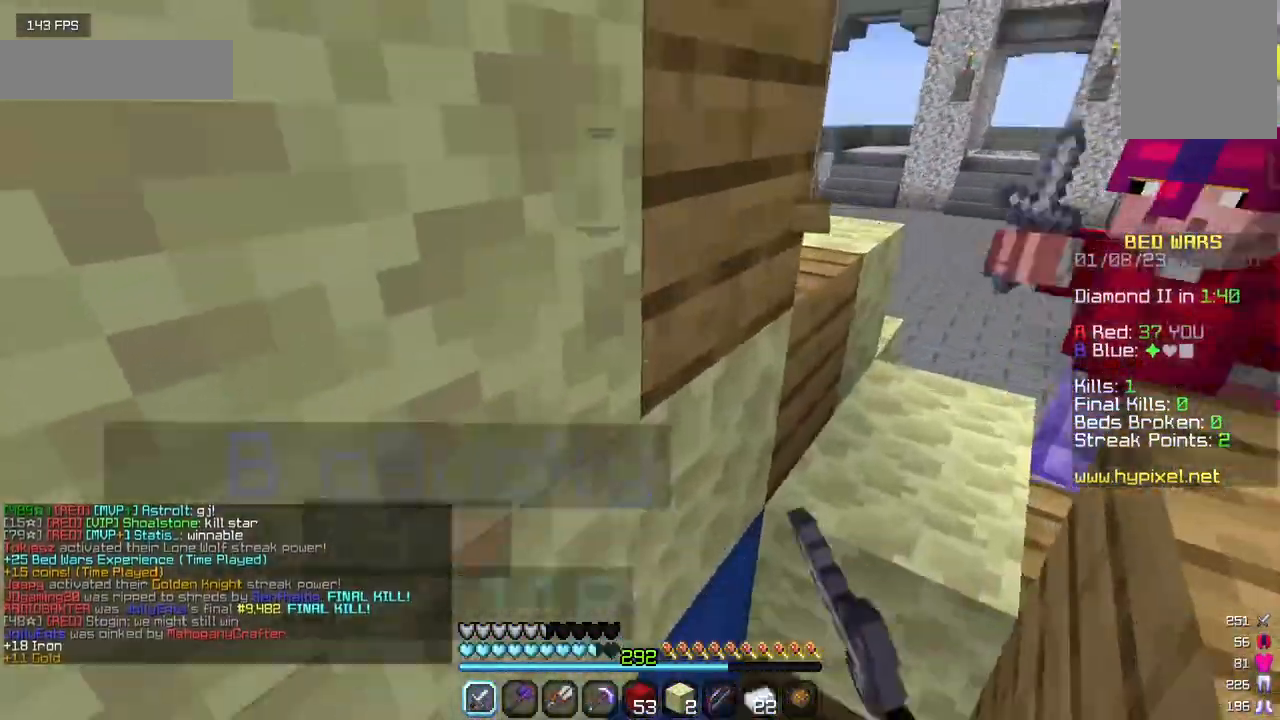
Gameplay with keyboard and mouse; each line is a JSON object with the keys and mouse buttons held at the frame after it. "events" lists presses ("down") and releases ("up") of "a", "d", "s", "w", "mouse_left" and "mouse_right" between this image and that frame as [ms after this image, input, new state], when the widget could be followed in between. "mouse_left", "mouse_right" = the "left", "right" buttons of the "mouse" list. No other keys are recorded. Fast repeated clicks can show as one long hold. Mouse movement is not recorded.
{"keys": ["s"], "mouse": ["left"], "events": [[134, "w", "up"], [267, "s", "down"], [367, "mouse_left", "up"], [400, "mouse_left", "down"]]}
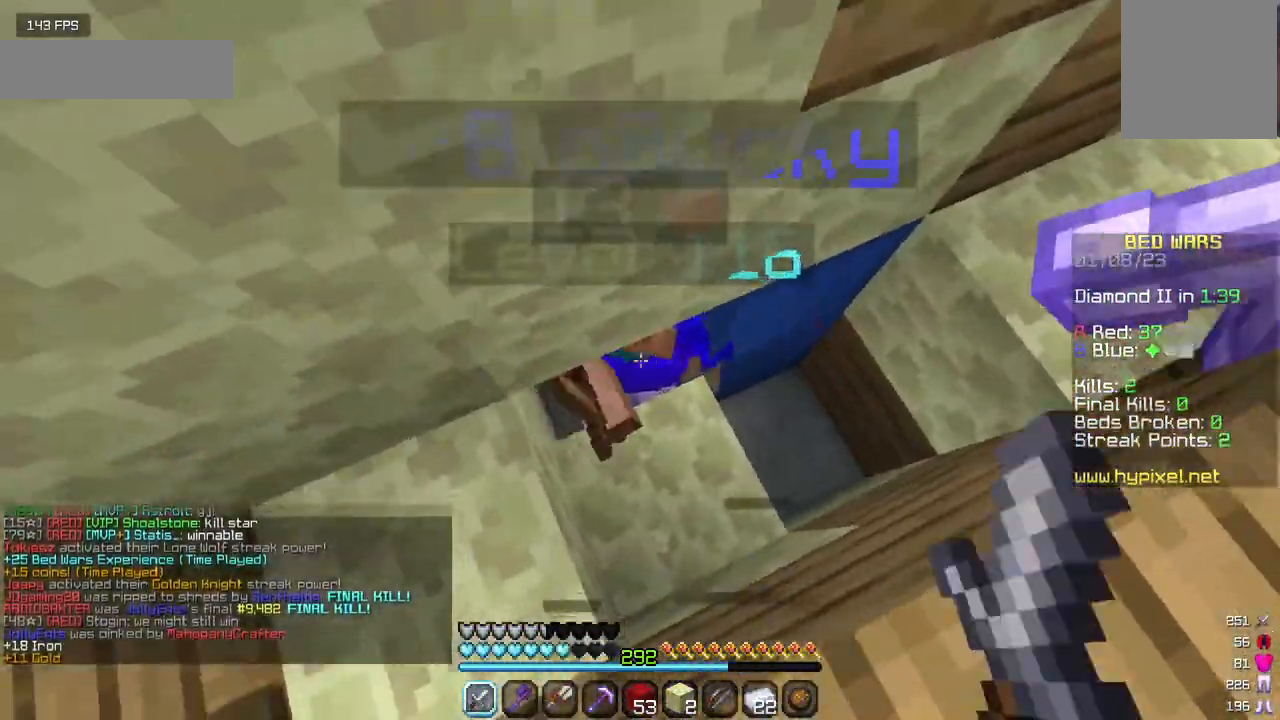
{"keys": ["s"], "mouse": ["left"], "events": [[350, "s", "up"], [450, "s", "down"]]}
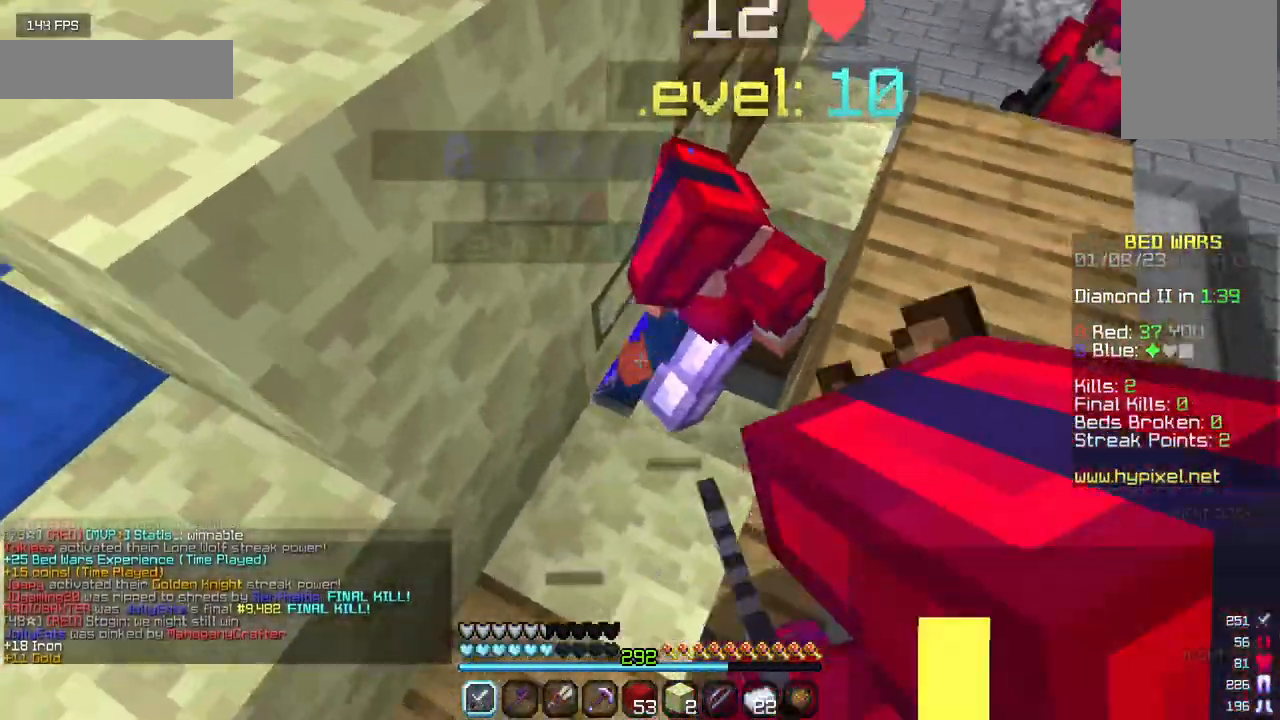
{"keys": ["s"], "mouse": [], "events": [[150, "mouse_left", "up"], [184, "mouse_left", "down"], [217, "d", "down"], [317, "mouse_left", "up"], [350, "mouse_left", "down"], [400, "d", "up"], [484, "mouse_left", "up"]]}
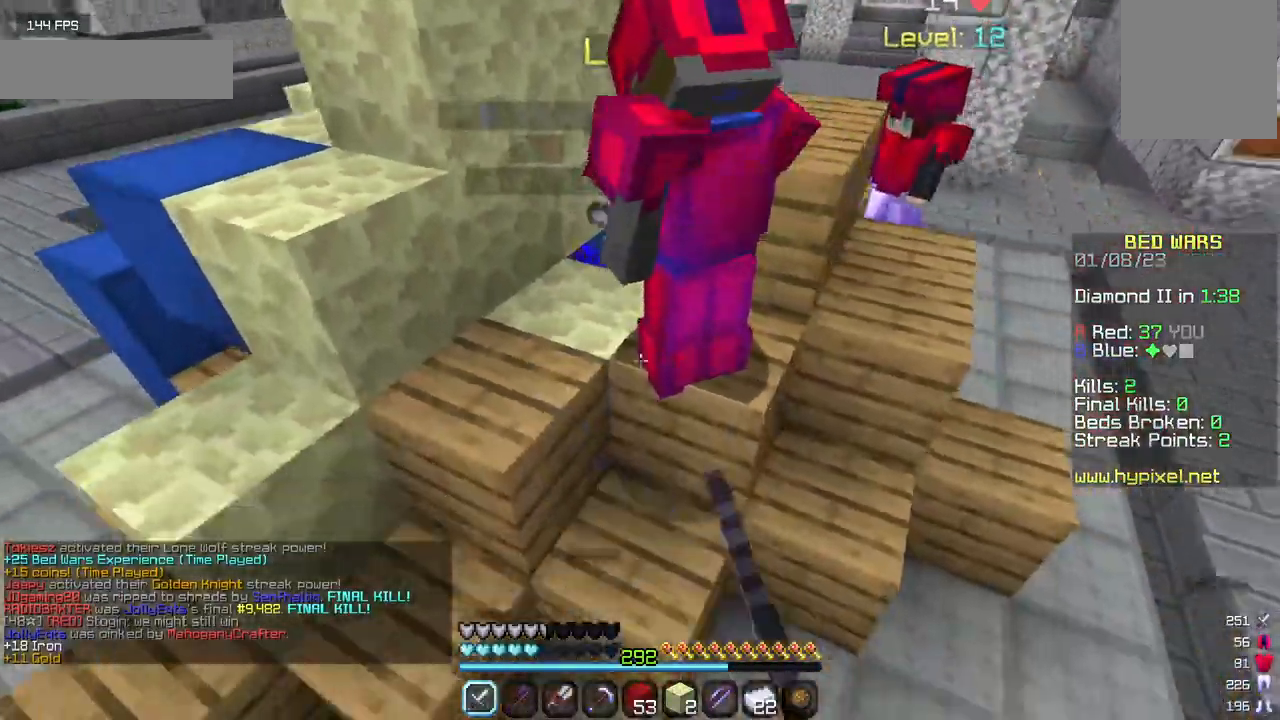
{"keys": ["w"], "mouse": [], "events": [[34, "mouse_left", "down"], [50, "s", "up"], [117, "w", "down"], [167, "mouse_left", "up"]]}
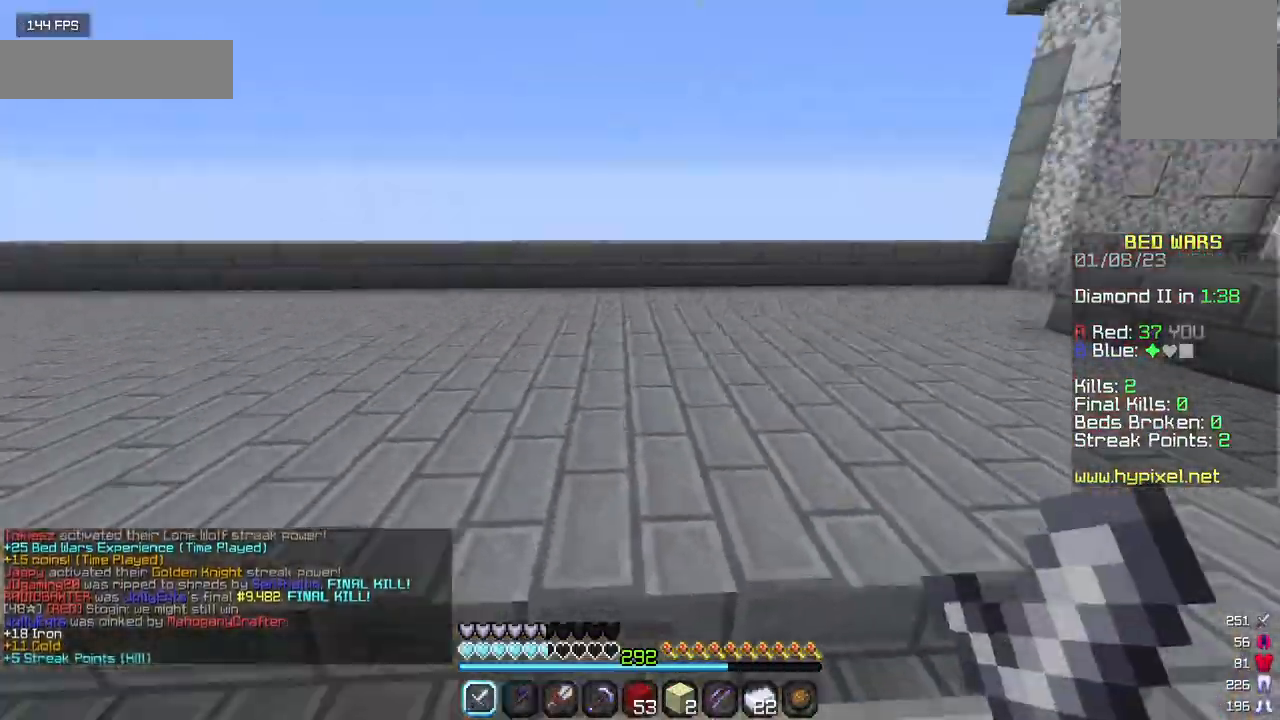
{"keys": ["w"], "mouse": [], "events": []}
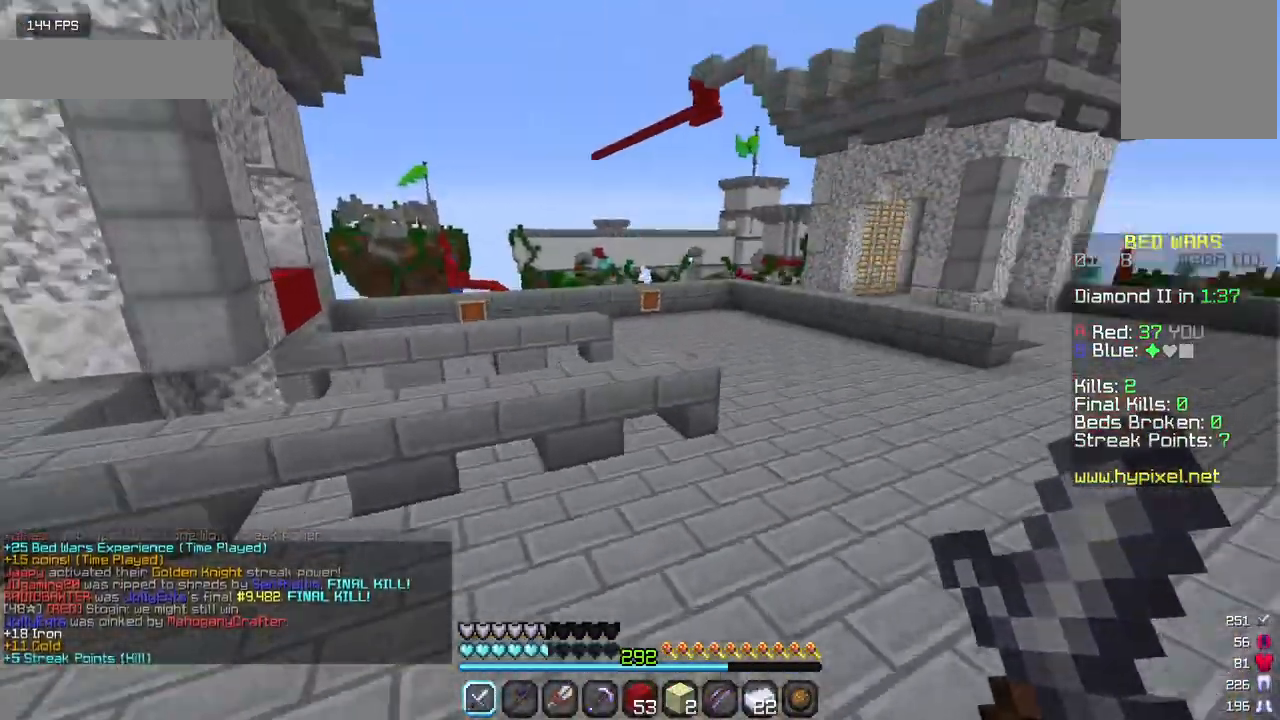
{"keys": ["w"], "mouse": [], "events": []}
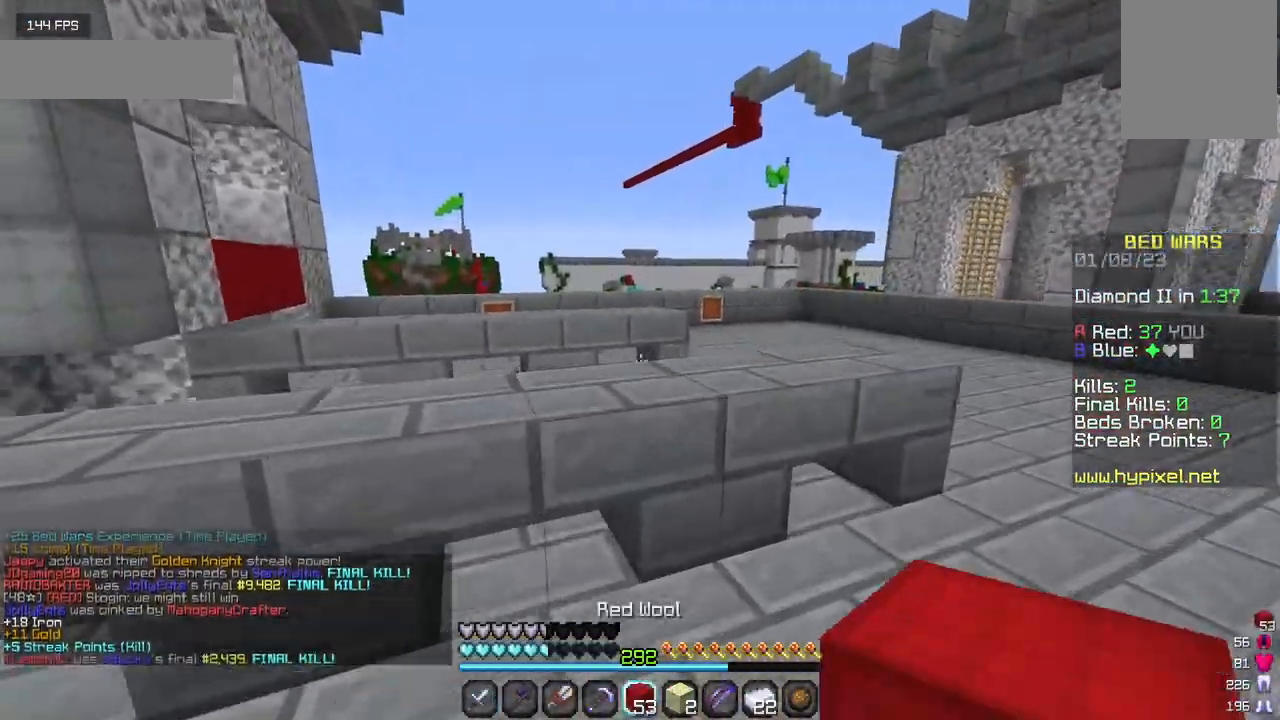
{"keys": ["w"], "mouse": [], "events": []}
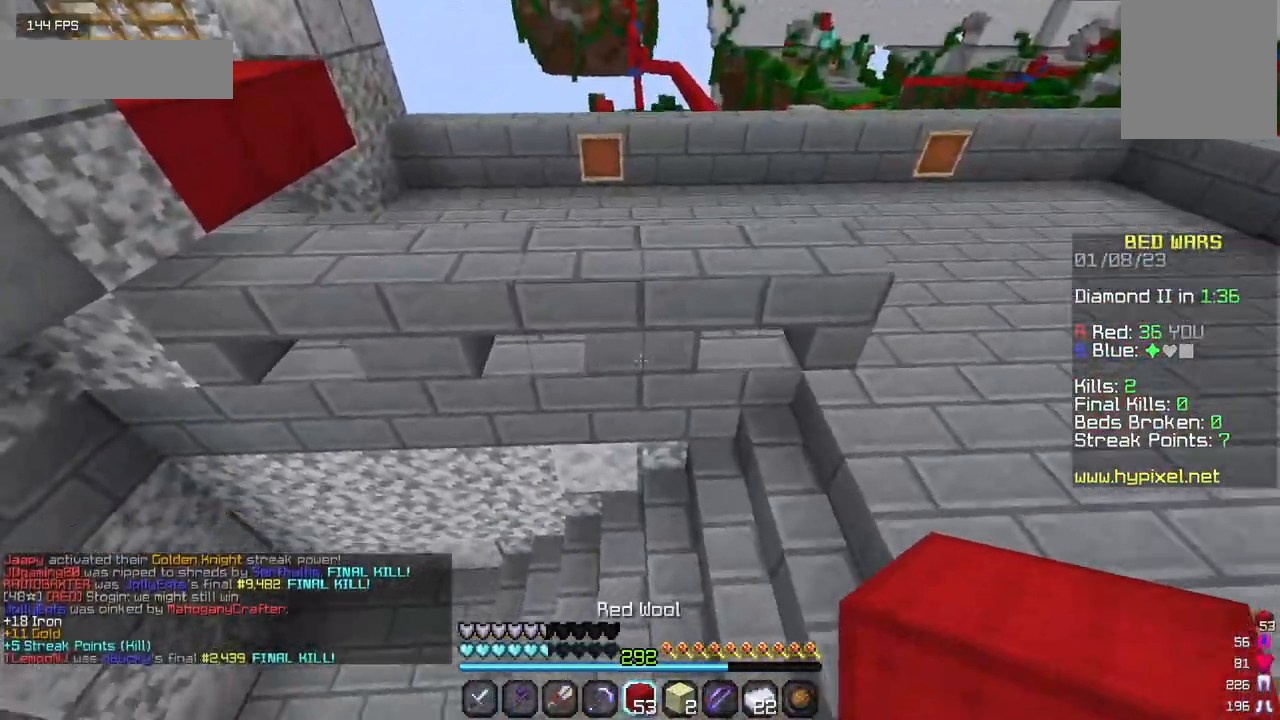
{"keys": ["w"], "mouse": [], "events": []}
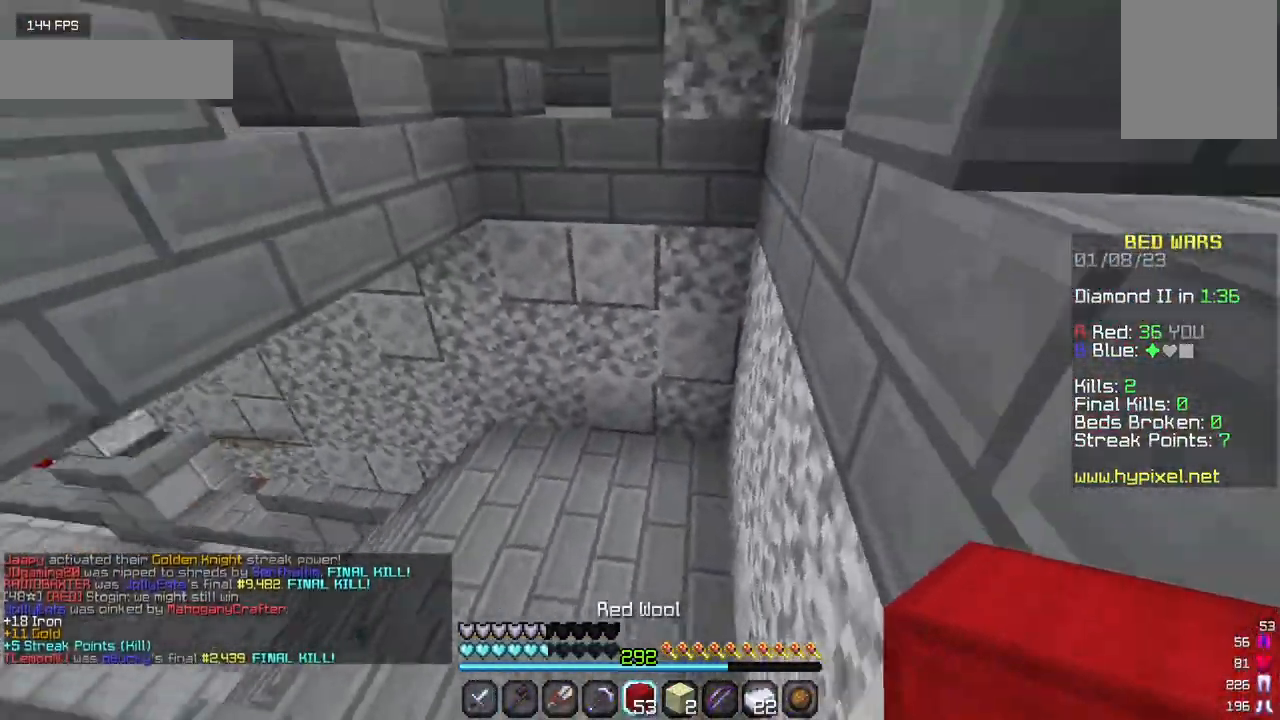
{"keys": ["w"], "mouse": [], "events": []}
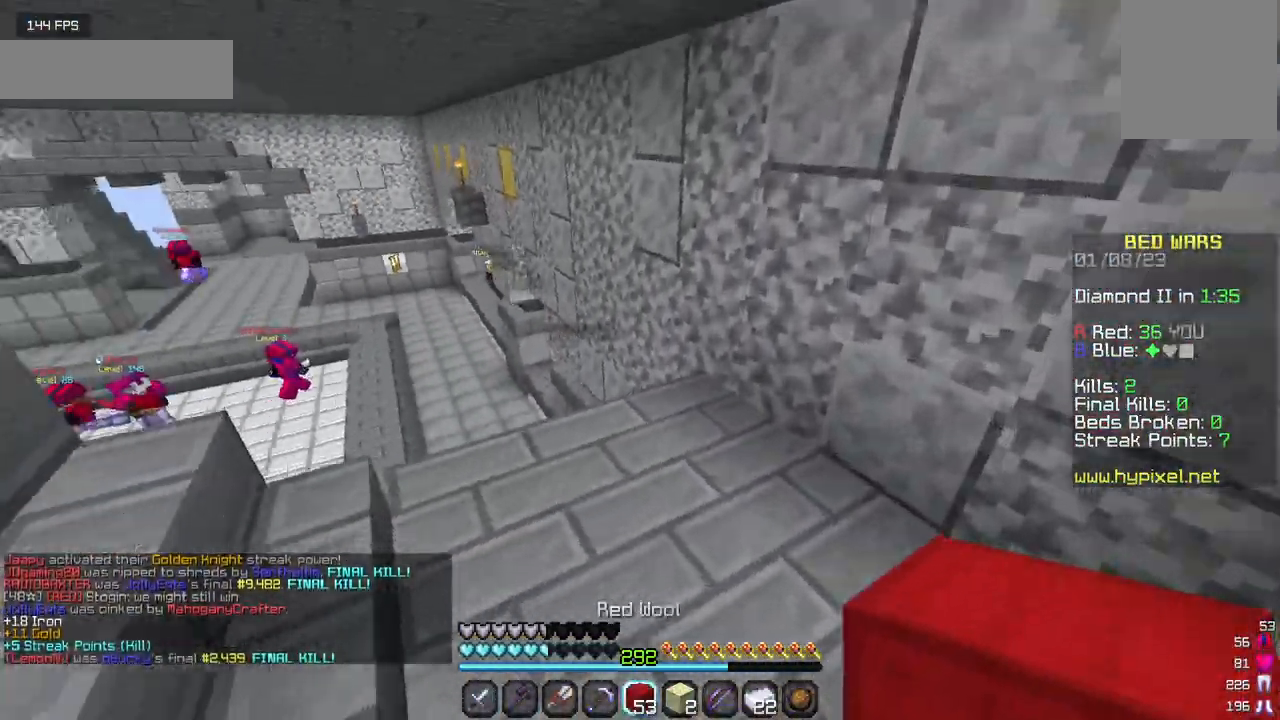
{"keys": ["w"], "mouse": [], "events": []}
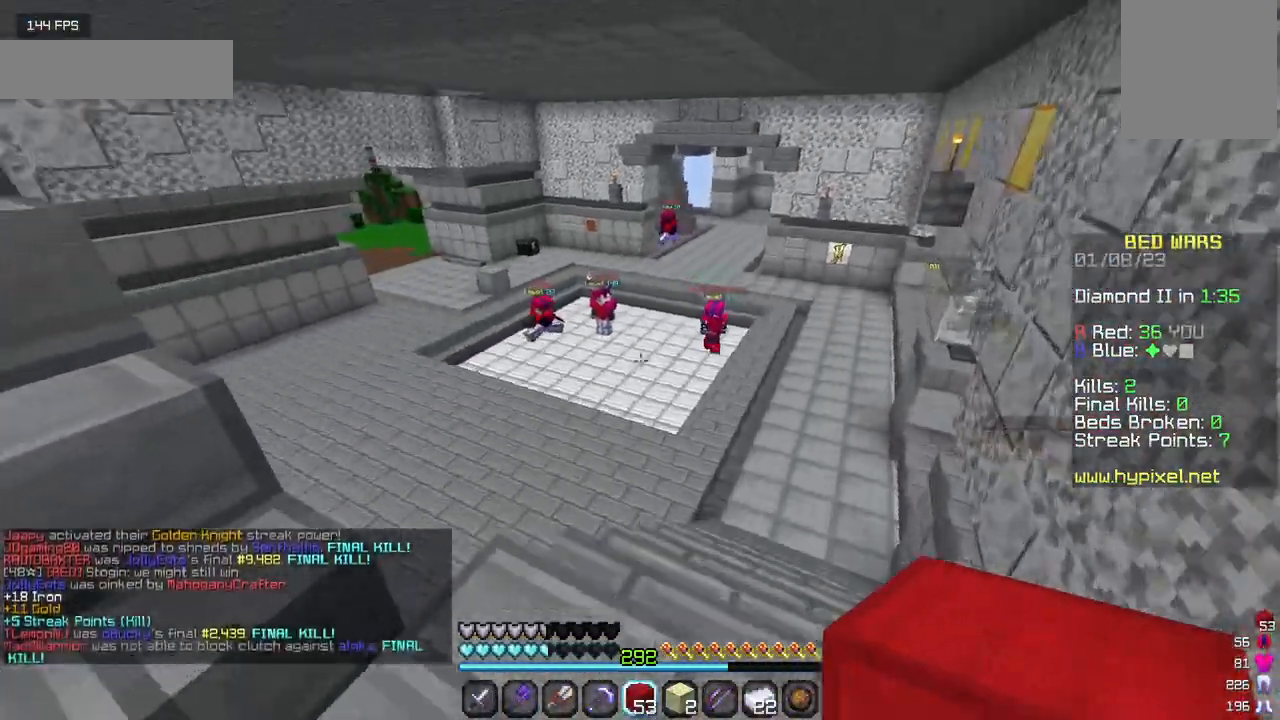
{"keys": ["w"], "mouse": [], "events": []}
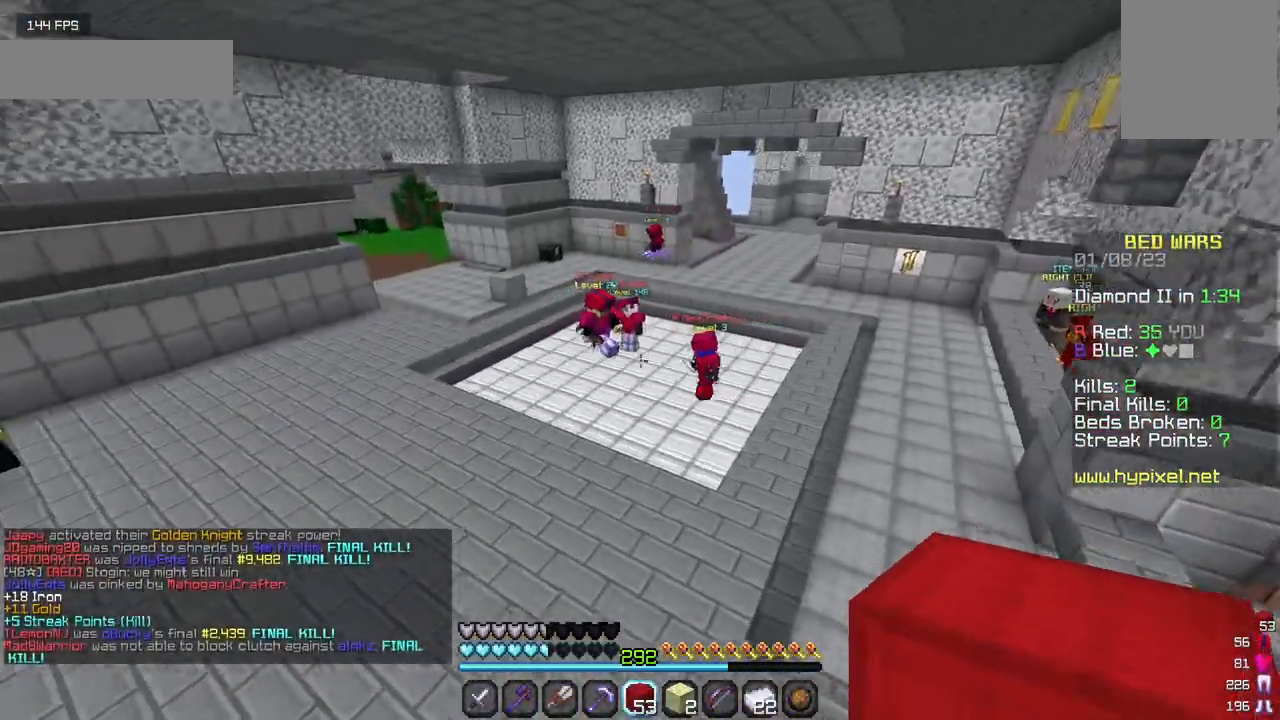
{"keys": ["w"], "mouse": [], "events": []}
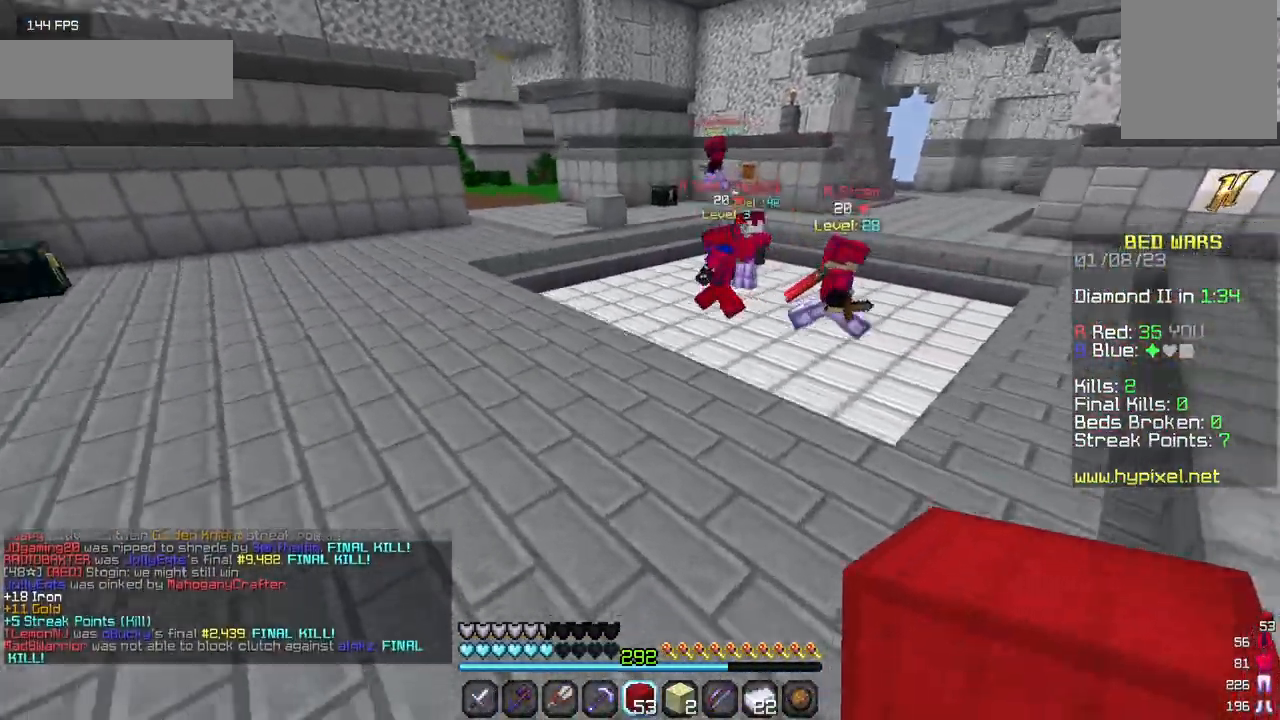
{"keys": ["w"], "mouse": [], "events": []}
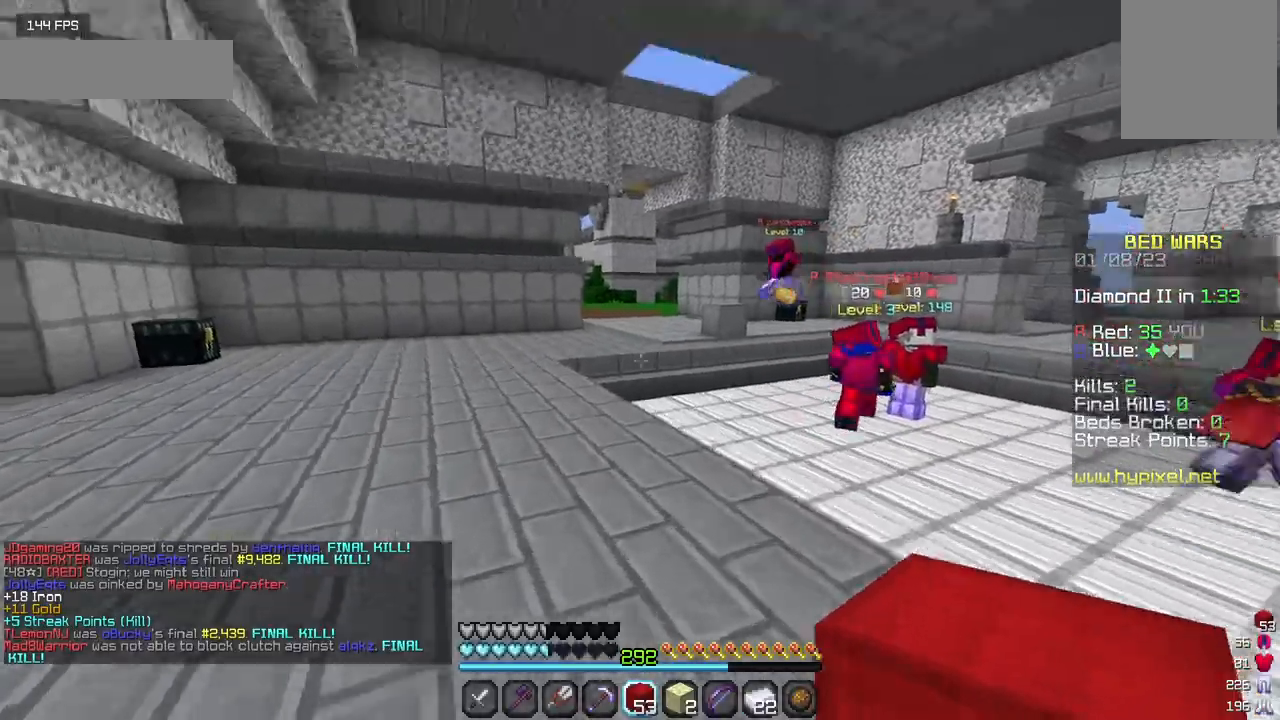
{"keys": ["w"], "mouse": [], "events": []}
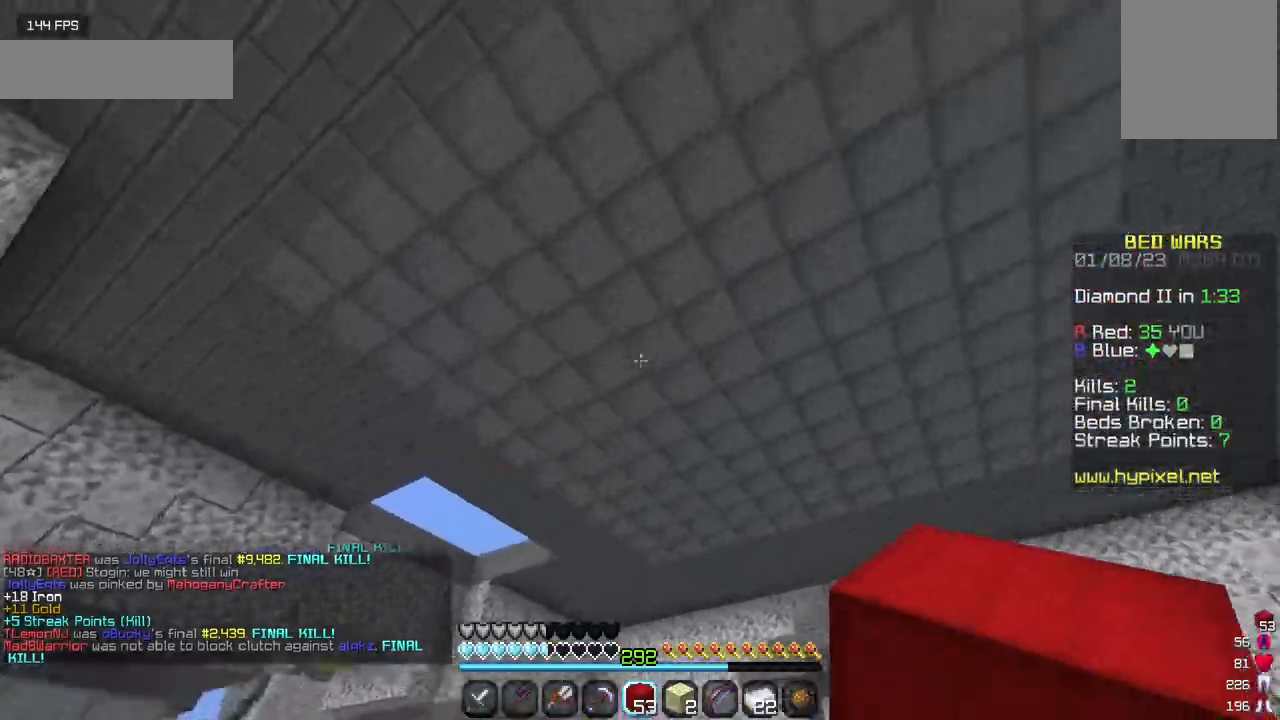
{"keys": ["w"], "mouse": [], "events": []}
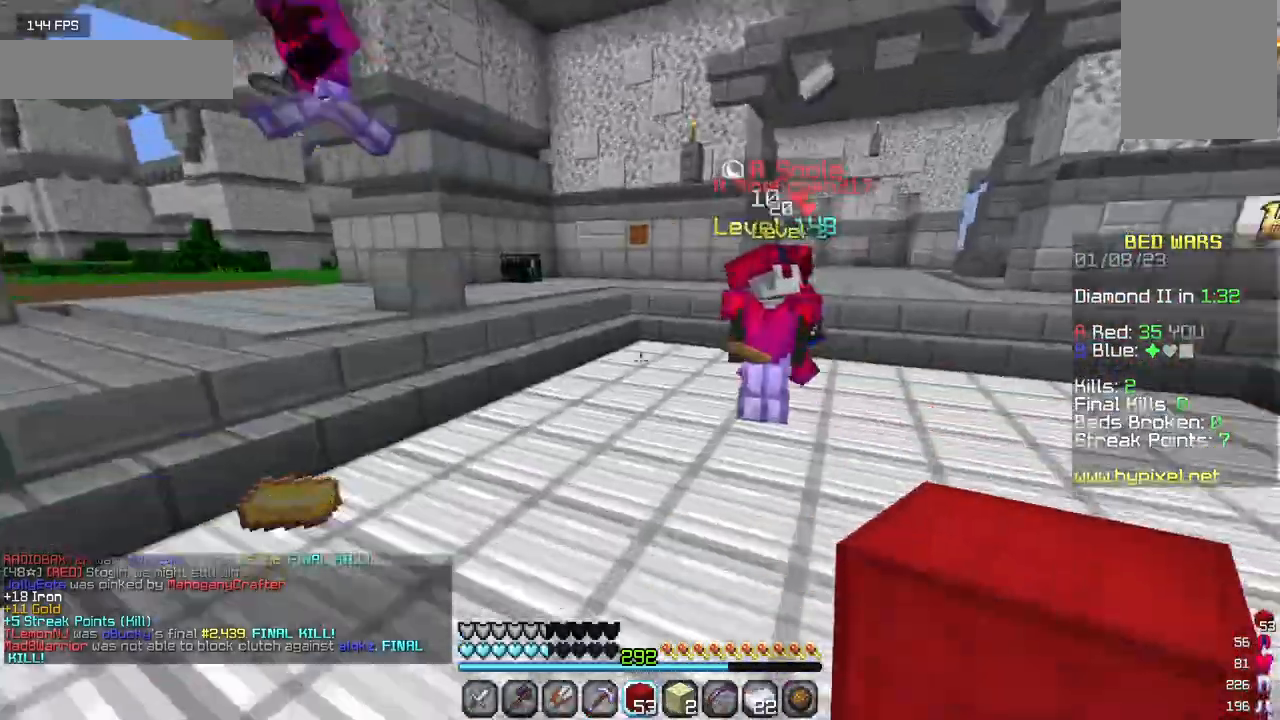
{"keys": ["w"], "mouse": [], "events": []}
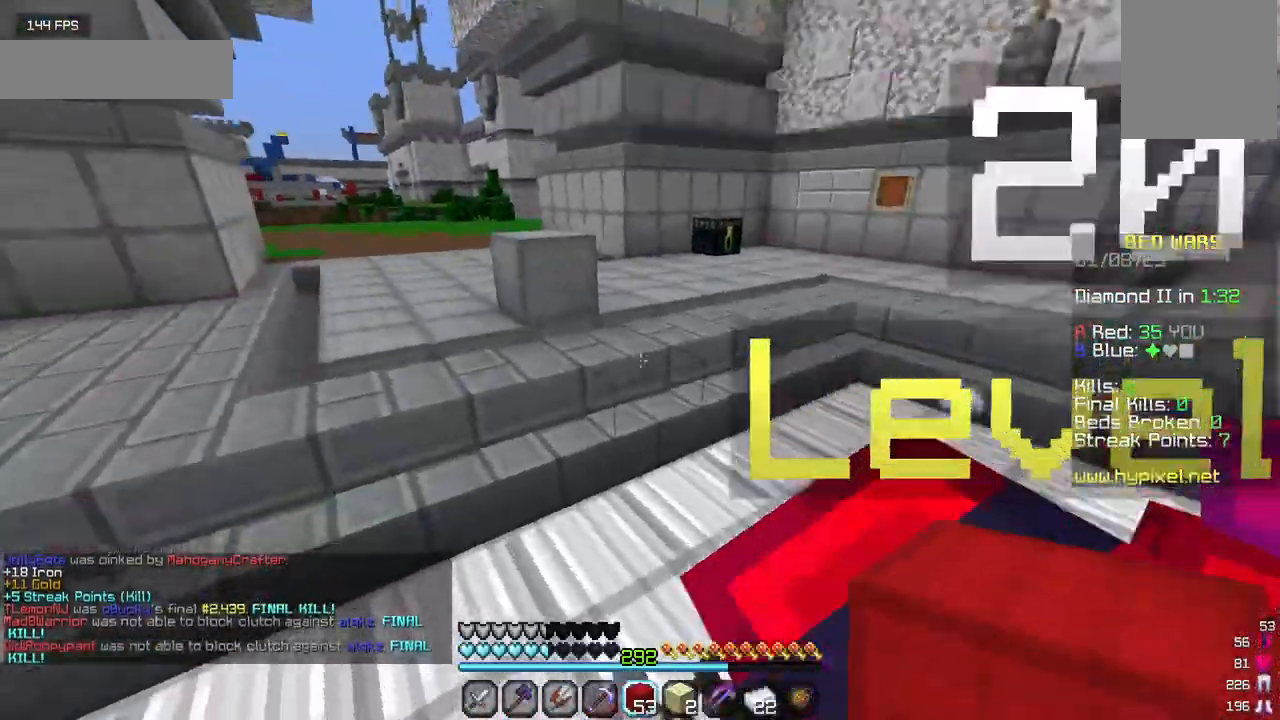
{"keys": ["w"], "mouse": [], "events": [[150, "a", "down"], [417, "a", "up"]]}
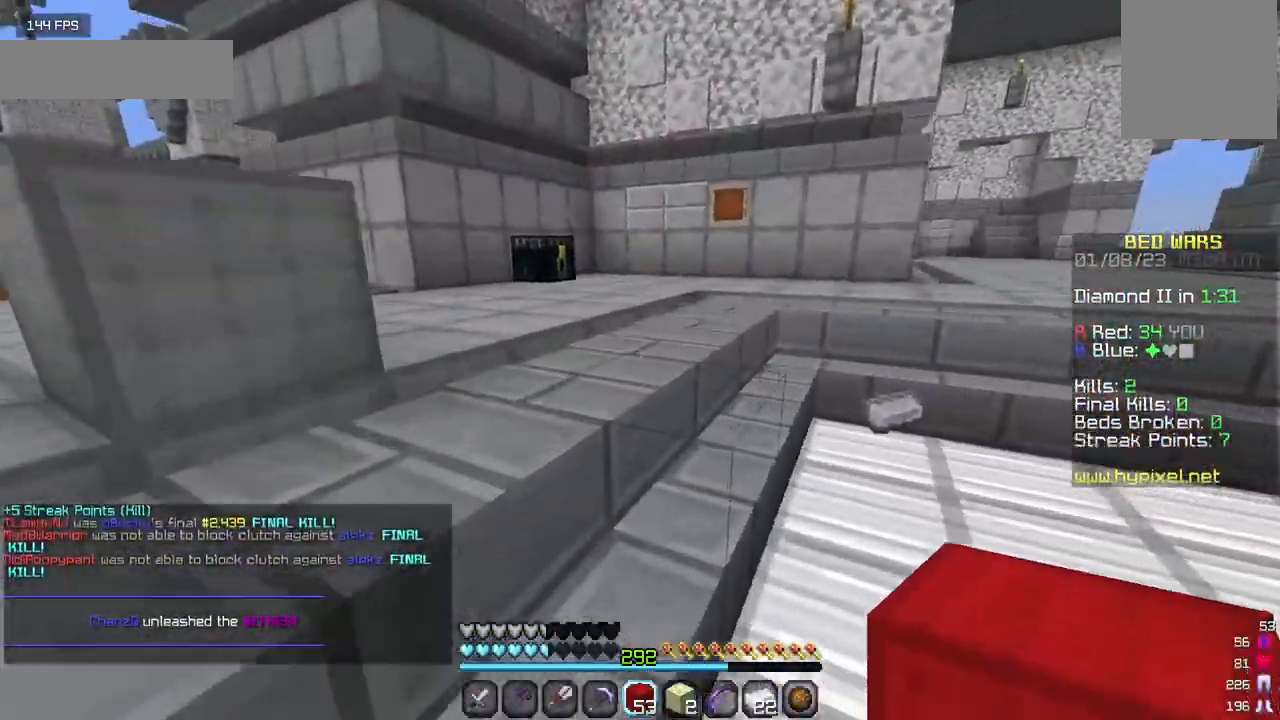
{"keys": ["w"], "mouse": [], "events": []}
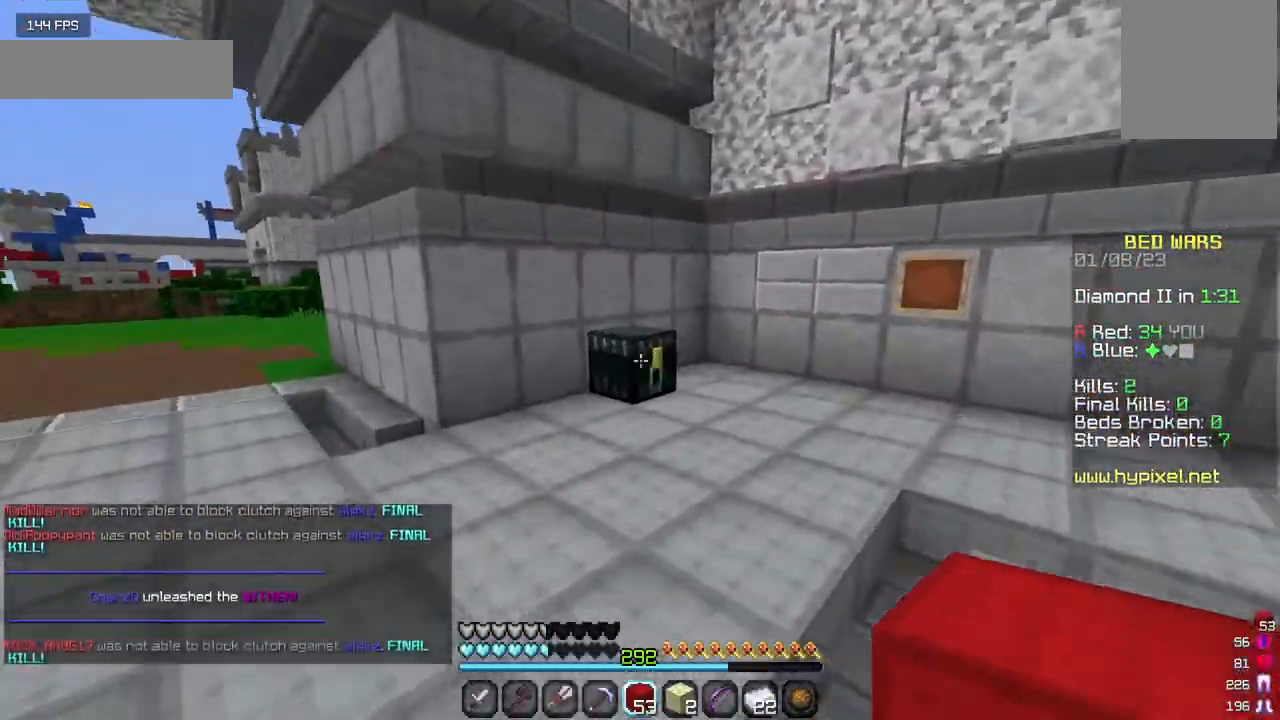
{"keys": [], "mouse": []}
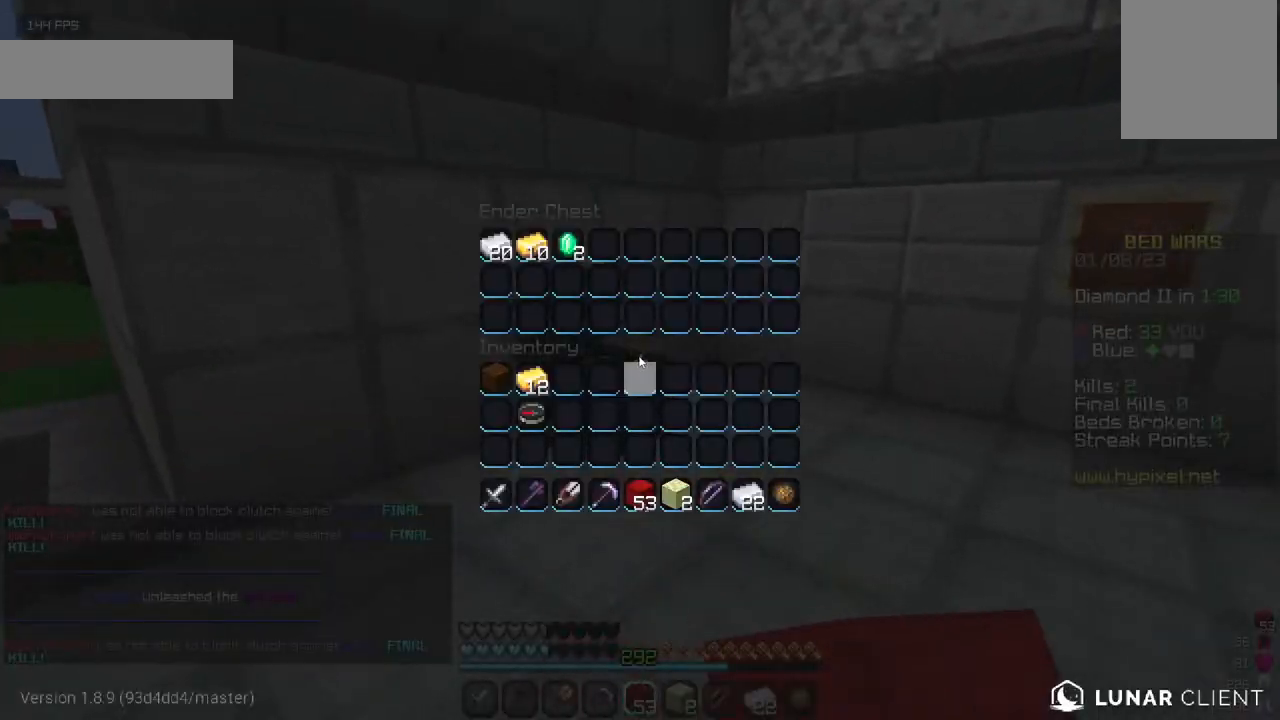
{"keys": [], "mouse": [], "events": []}
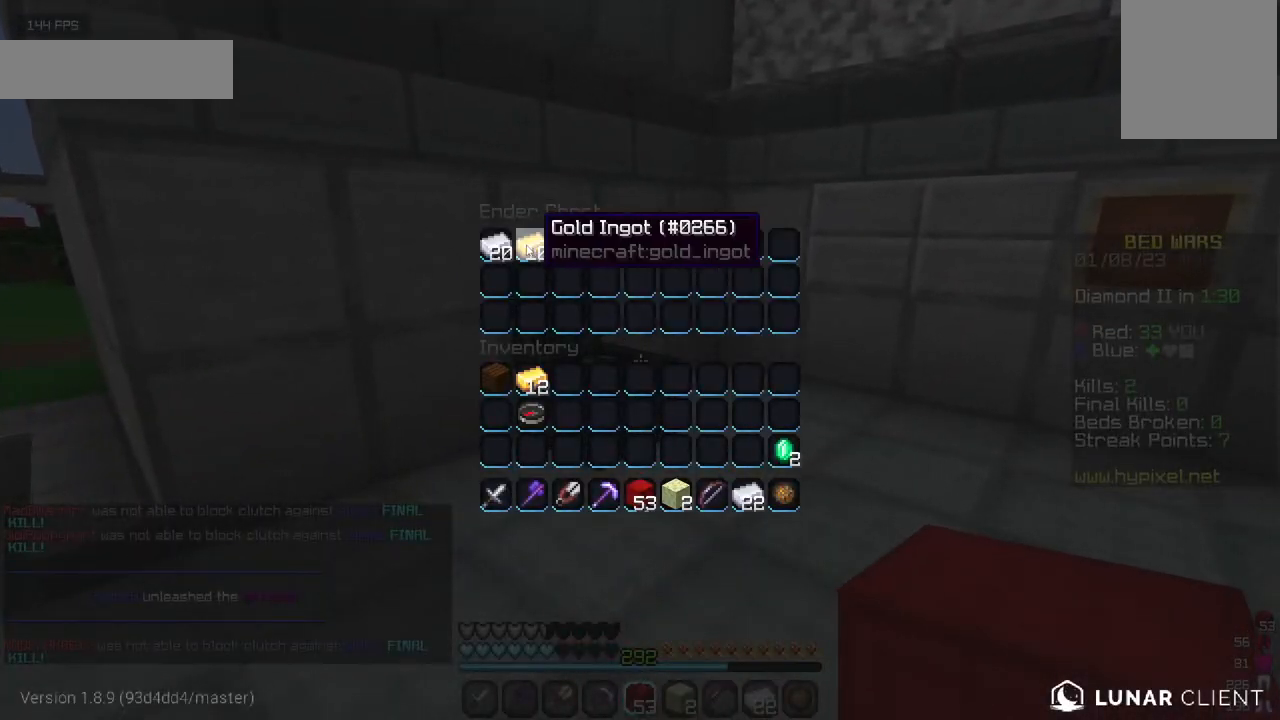
{"keys": [], "mouse": [], "events": []}
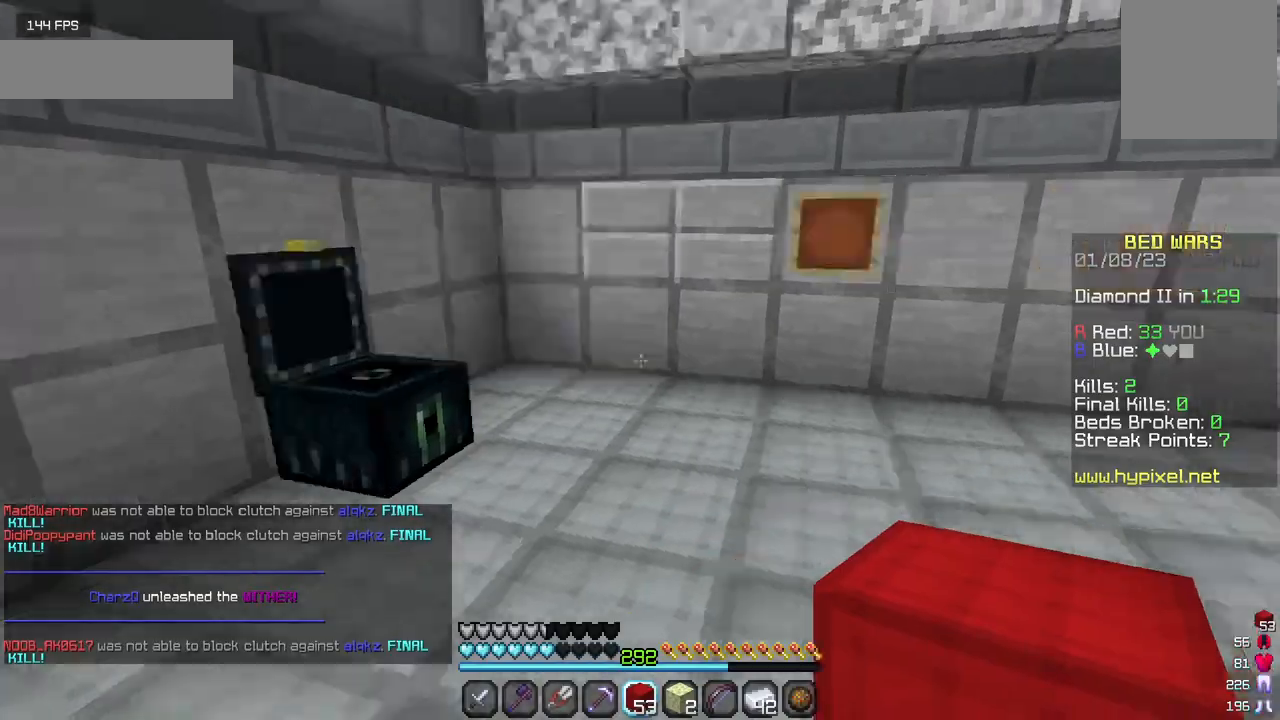
{"keys": ["w"], "mouse": [], "events": [[67, "w", "down"]]}
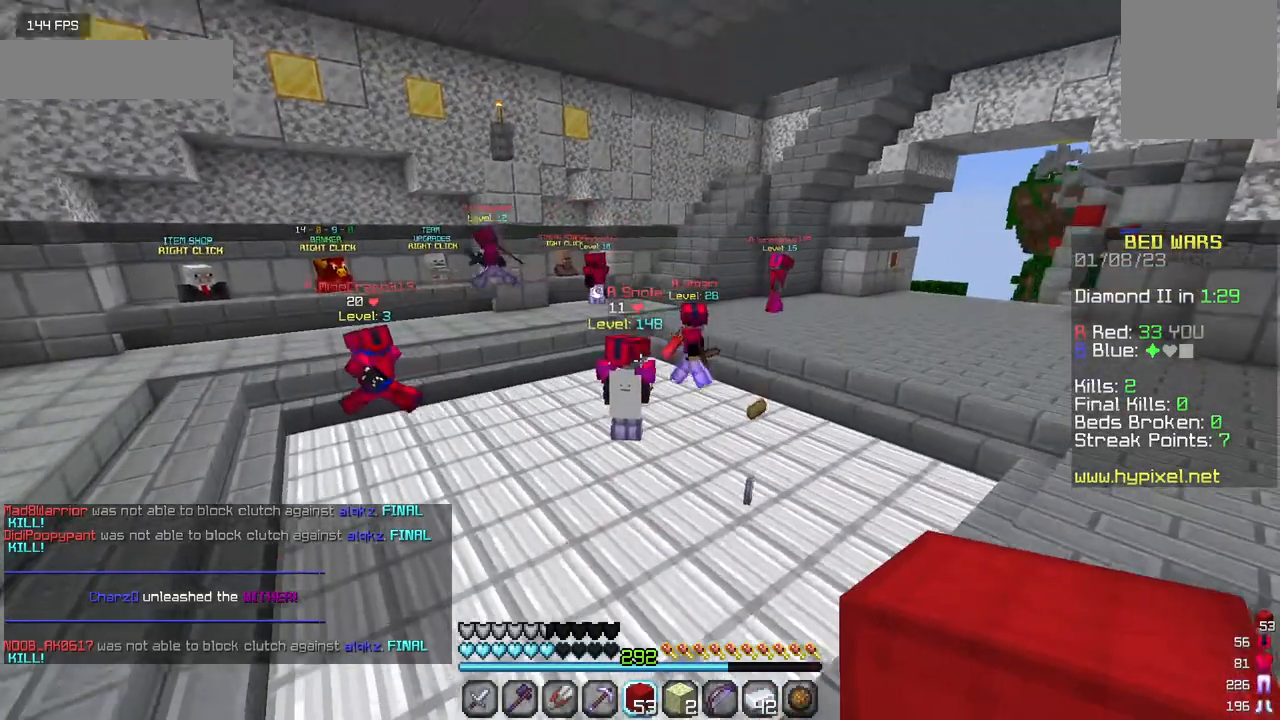
{"keys": ["w"], "mouse": [], "events": []}
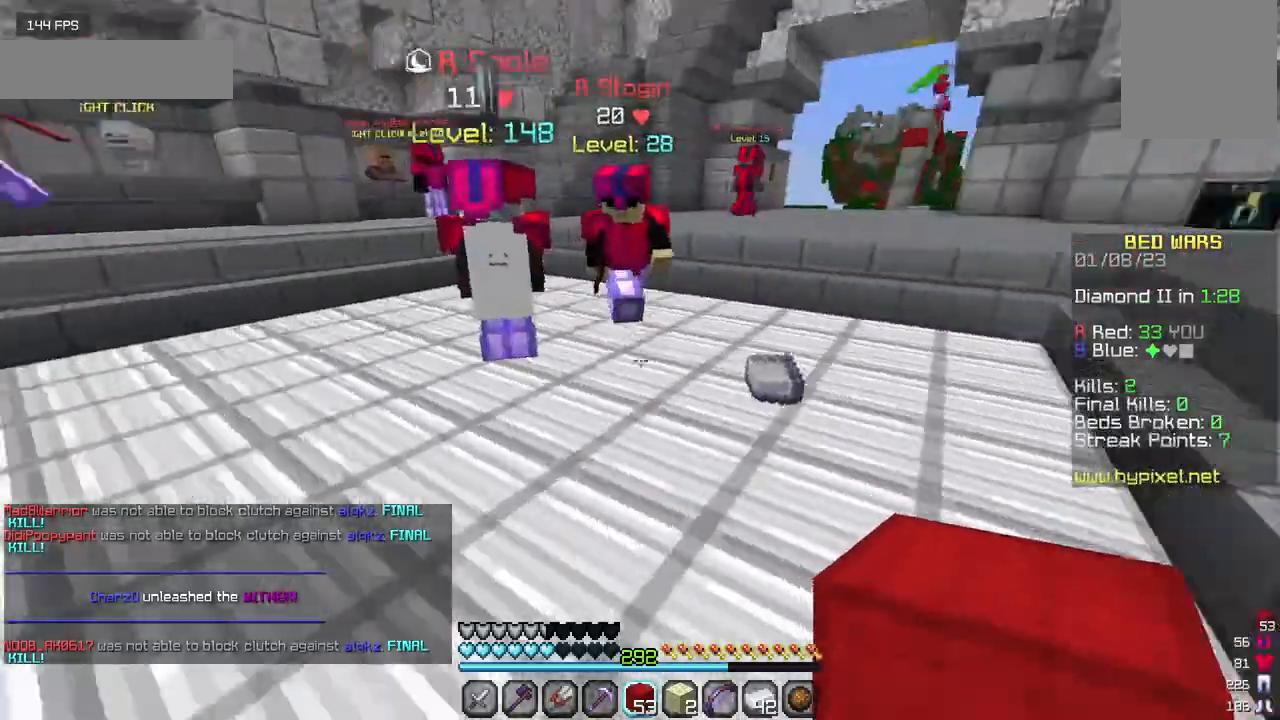
{"keys": ["w"], "mouse": [], "events": []}
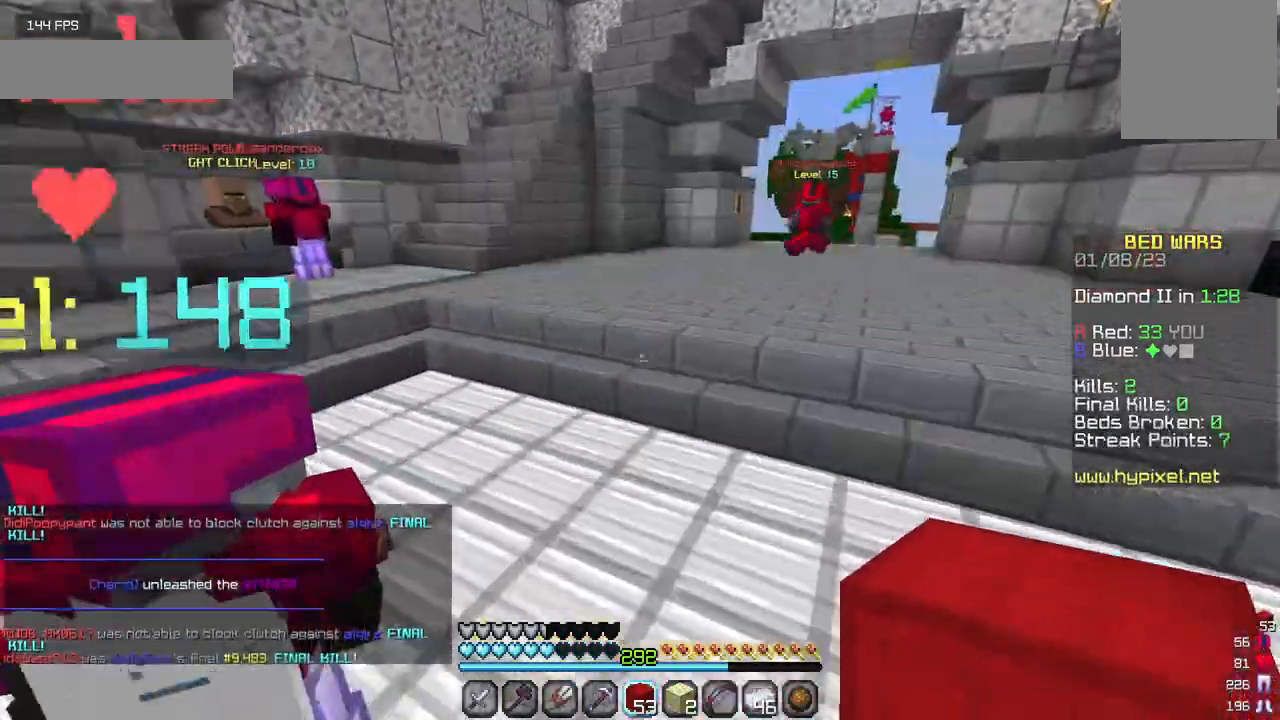
{"keys": ["a", "w"], "mouse": [], "events": [[167, "a", "down"]]}
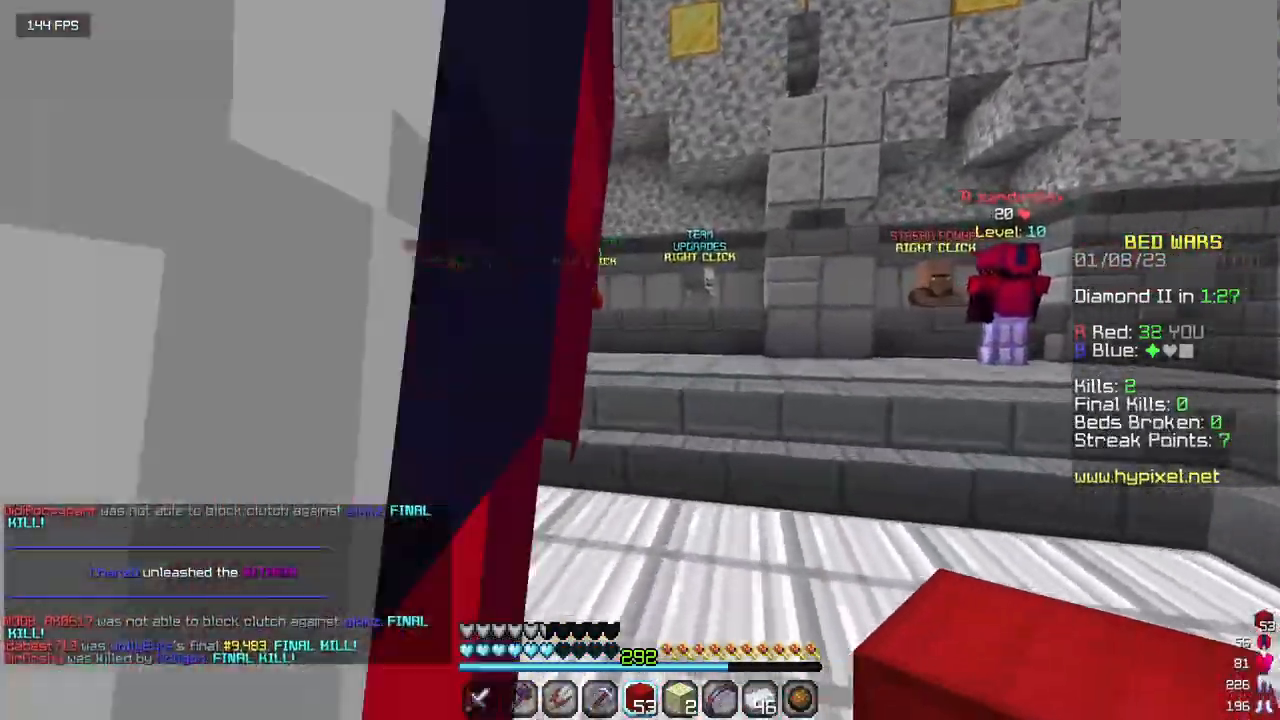
{"keys": ["w"], "mouse": [], "events": [[100, "a", "up"]]}
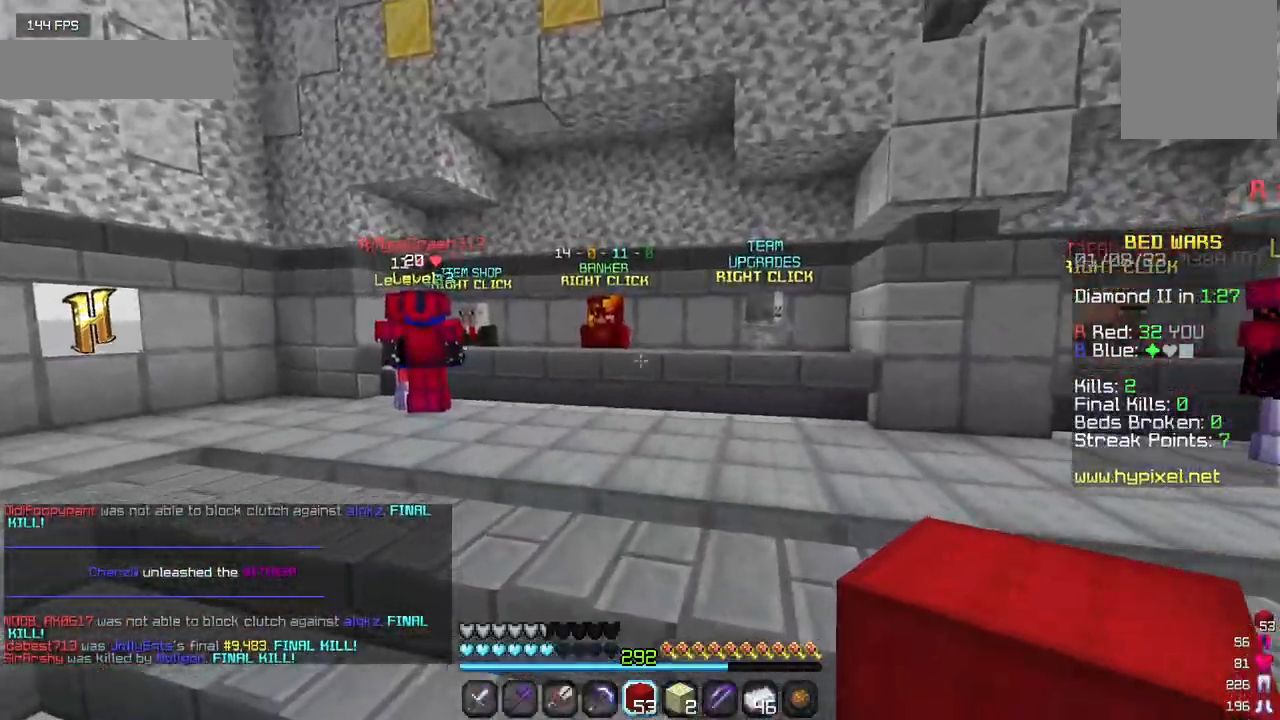
{"keys": ["w"], "mouse": [], "events": [[134, "a", "down"], [434, "a", "up"]]}
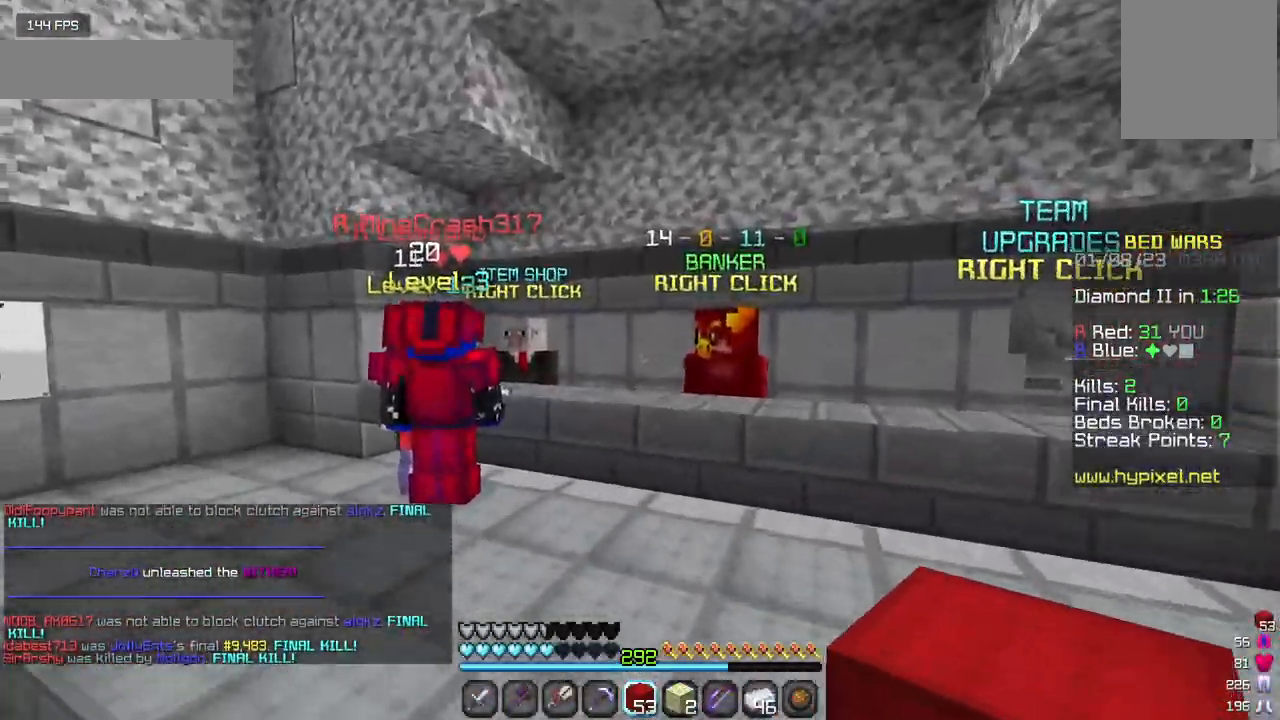
{"keys": ["w"], "mouse": [], "events": []}
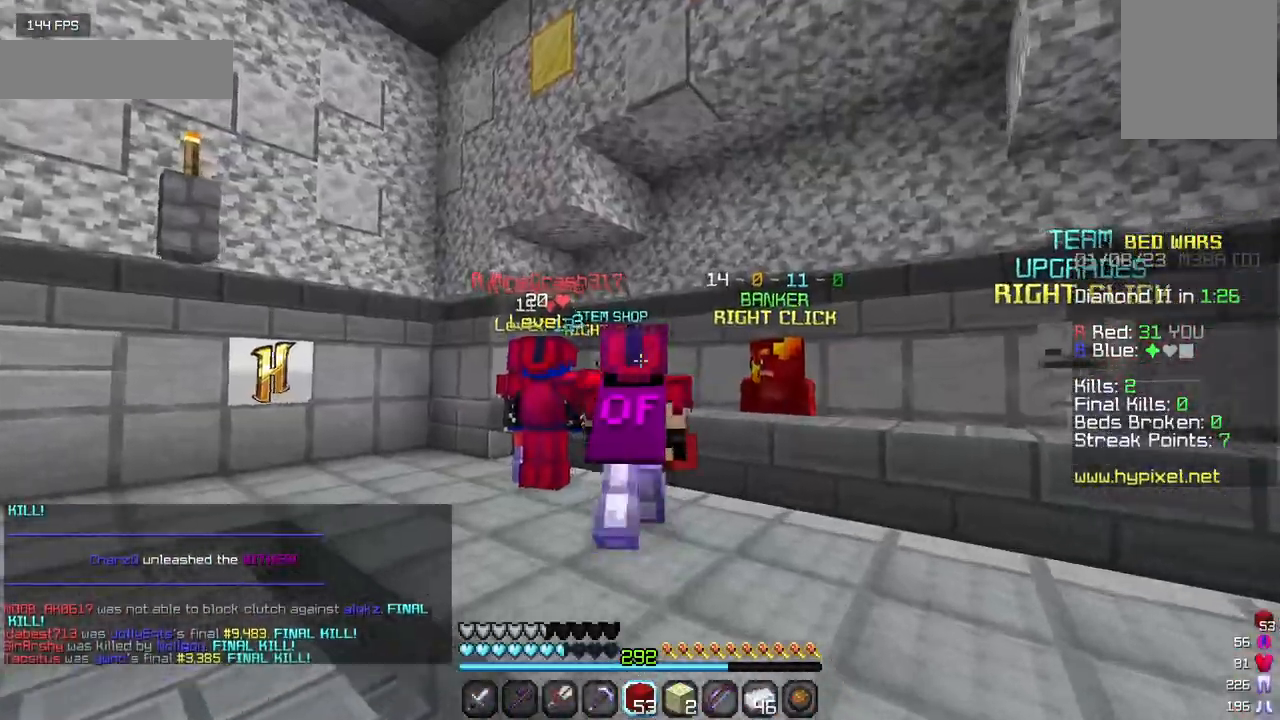
{"keys": [], "mouse": [], "events": [[184, "w", "up"], [317, "mouse_right", "down"], [400, "mouse_right", "up"]]}